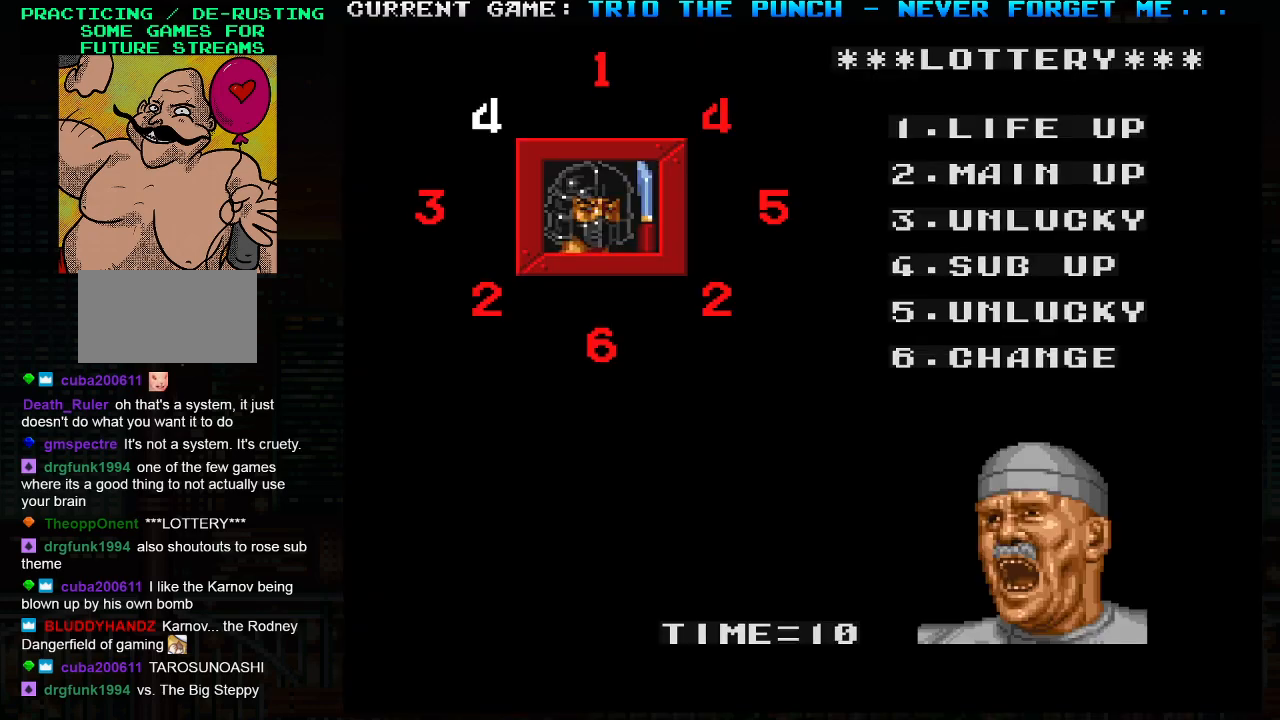
Gameplay with a controller (arcade stick); each line is a JSON object with the inputs held at the frame after it. "events" lists button and stick changes between this image and that frame as [ms after this image, input, new state], when the widget could be followed in between. Not read: L3 R3.
{"buttons": [], "left_stick": "center", "events": []}
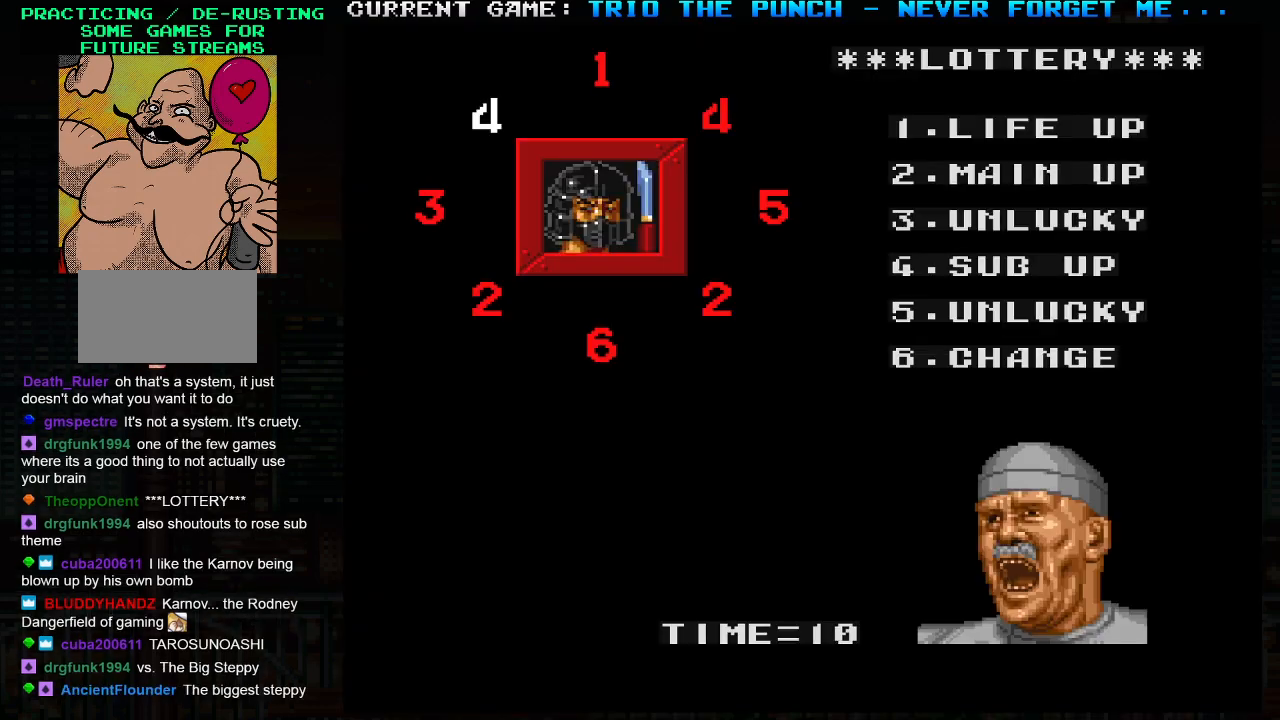
{"buttons": [], "left_stick": "center", "events": []}
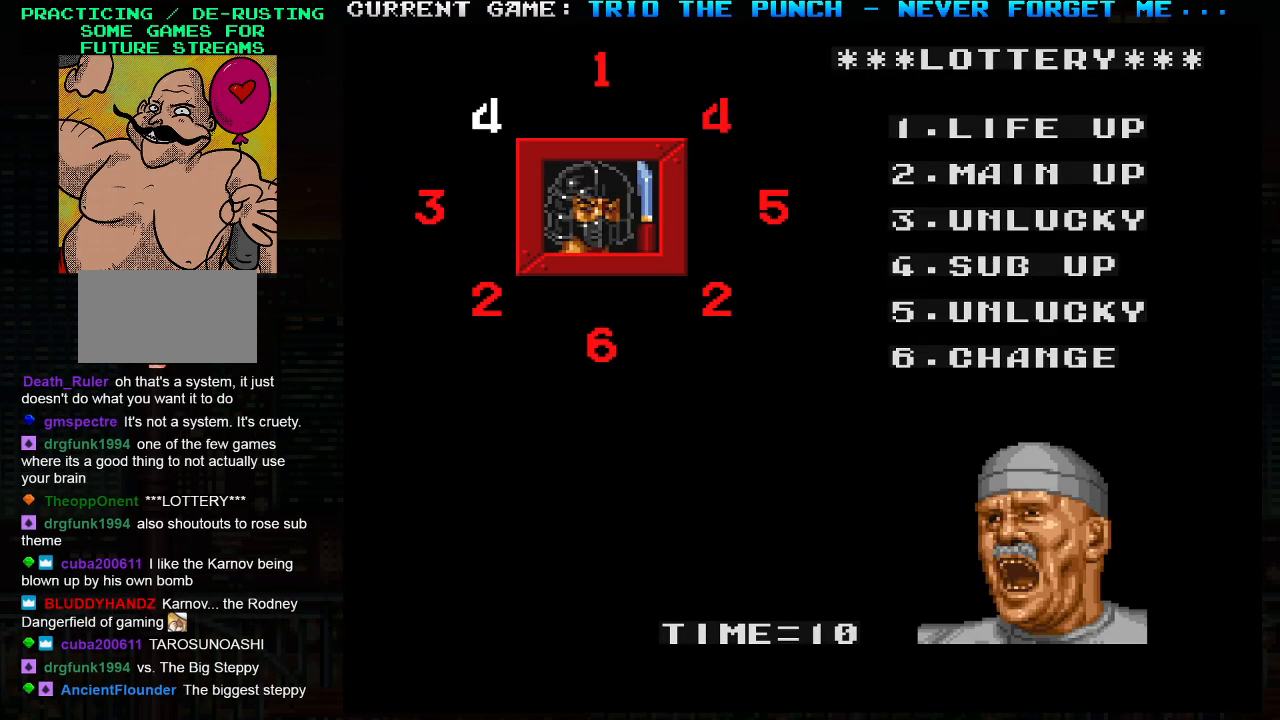
{"buttons": ["SQUARE"], "left_stick": "center", "events": [[250, "R1", "down"], [250, "TRIANGLE", "down"], [267, "R1", "up"], [267, "TRIANGLE", "up"], [350, "SQUARE", "down"]]}
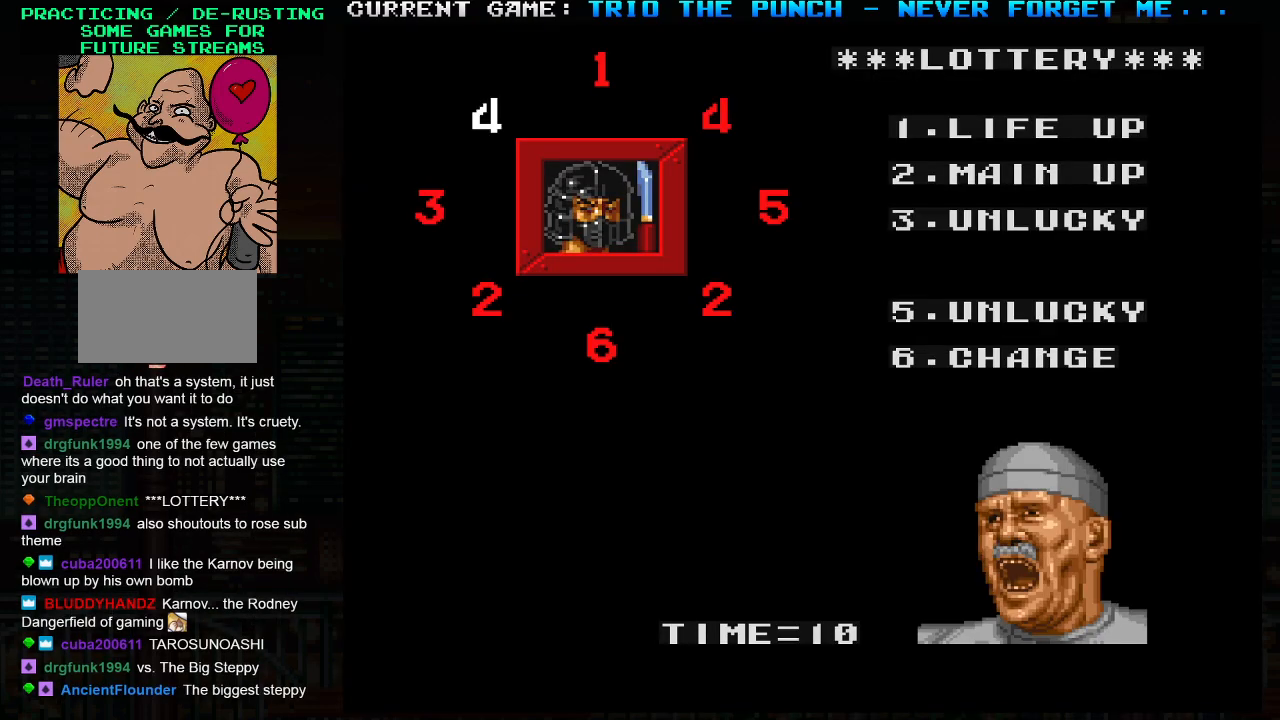
{"buttons": ["SQUARE"], "left_stick": "center", "events": [[117, "SQUARE", "up"], [267, "TRIANGLE", "down"], [333, "TRIANGLE", "up"], [500, "SQUARE", "down"]]}
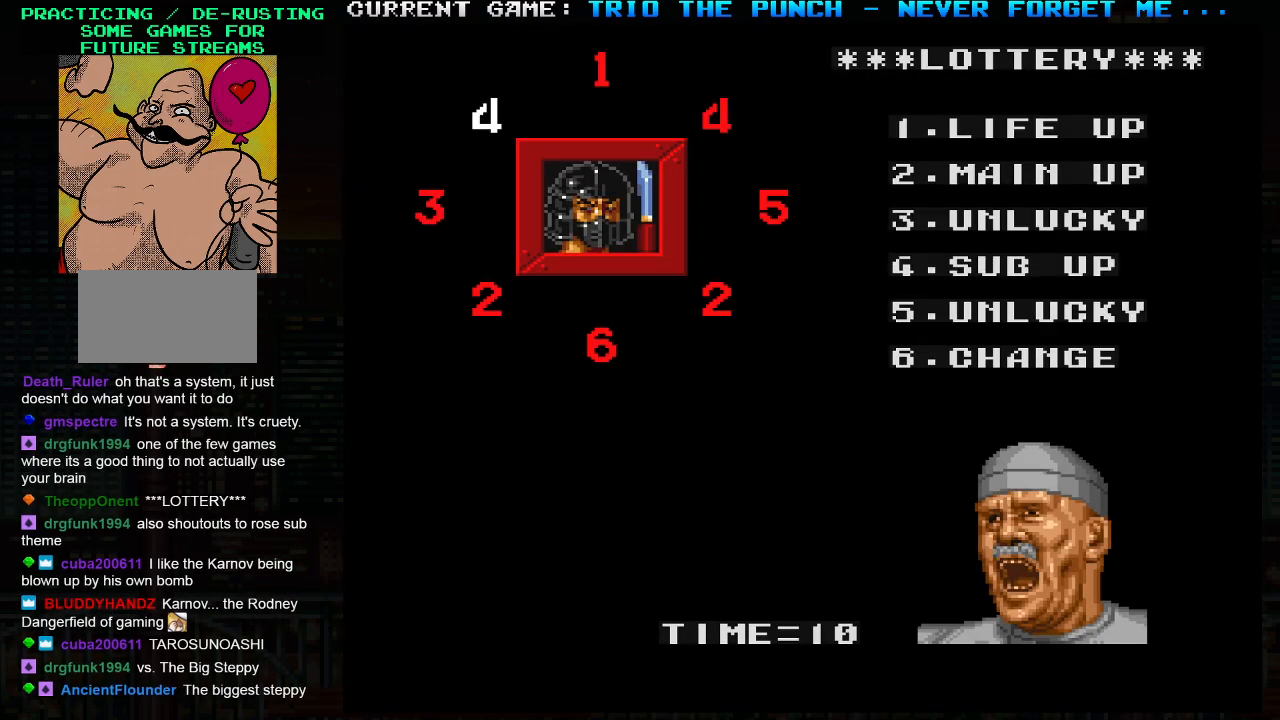
{"buttons": [], "left_stick": "center", "events": [[33, "SQUARE", "up"], [200, "TRIANGLE", "down"], [250, "TRIANGLE", "up"], [317, "SQUARE", "down"], [367, "SQUARE", "up"], [433, "TRIANGLE", "down"], [500, "TRIANGLE", "up"]]}
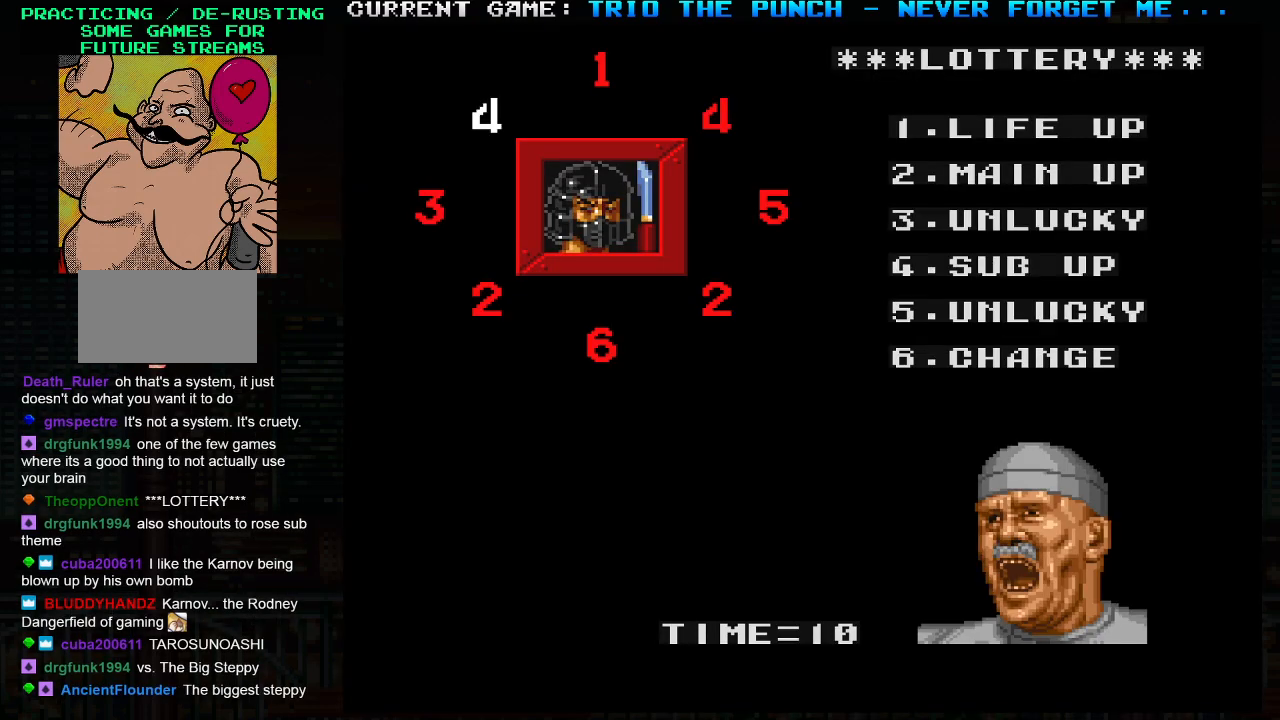
{"buttons": ["SQUARE"], "left_stick": "center", "events": [[50, "SQUARE", "down"], [150, "SQUARE", "up"], [283, "TRIANGLE", "down"], [350, "TRIANGLE", "up"], [383, "SQUARE", "down"]]}
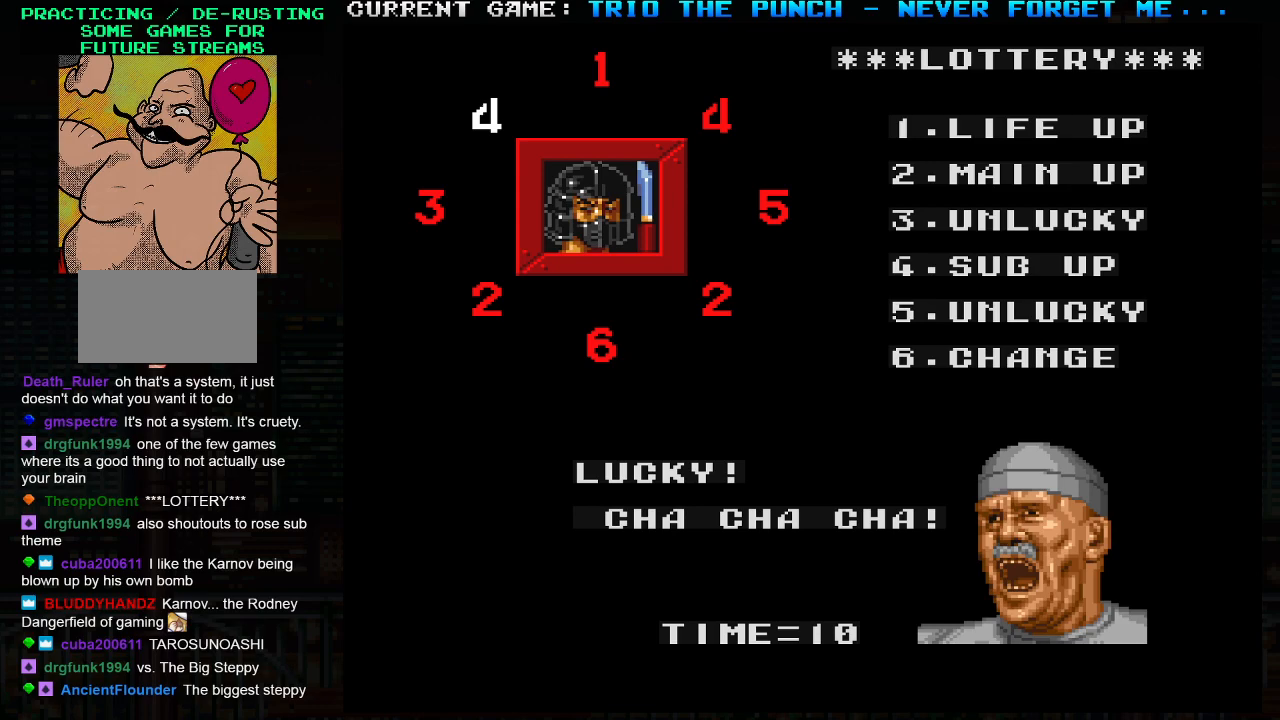
{"buttons": [], "left_stick": "center", "events": [[83, "SQUARE", "up"], [117, "TRIANGLE", "down"], [400, "TRIANGLE", "up"]]}
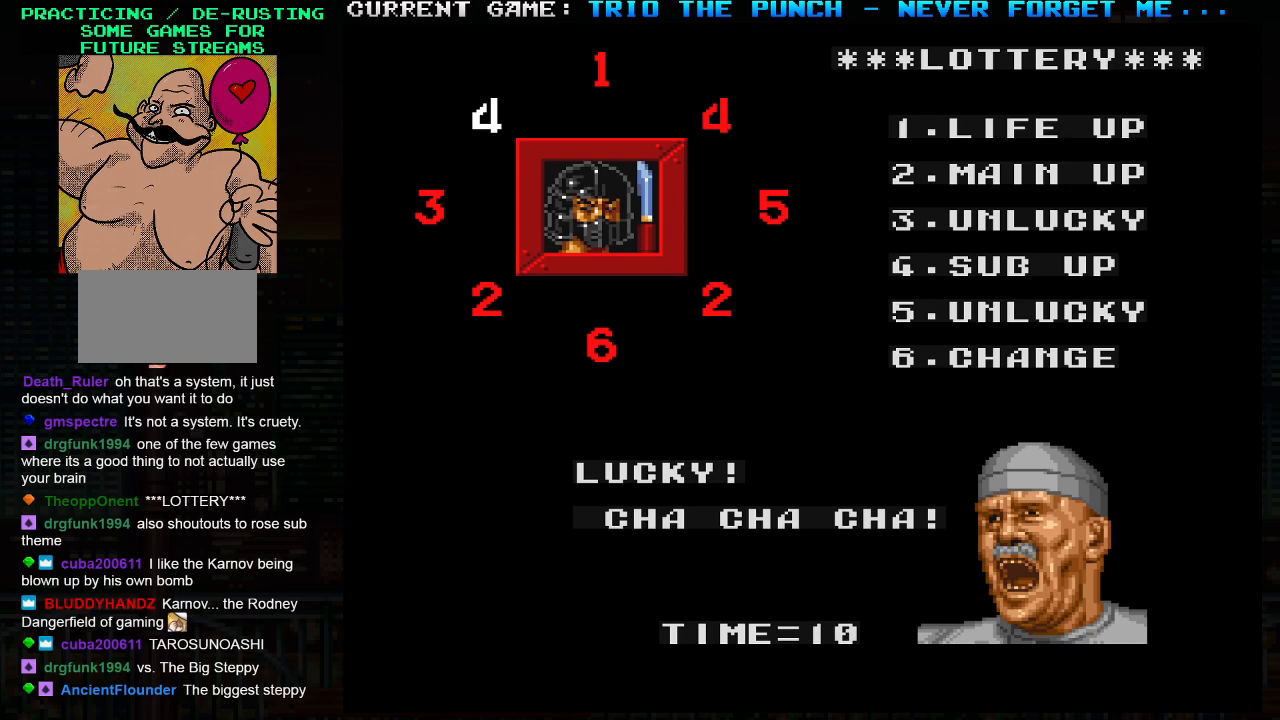
{"buttons": ["SQUARE"], "left_stick": "center", "events": [[83, "SQUARE", "down"], [167, "SQUARE", "up"], [183, "TRIANGLE", "down"], [217, "TRIANGLE", "up"], [417, "SQUARE", "down"]]}
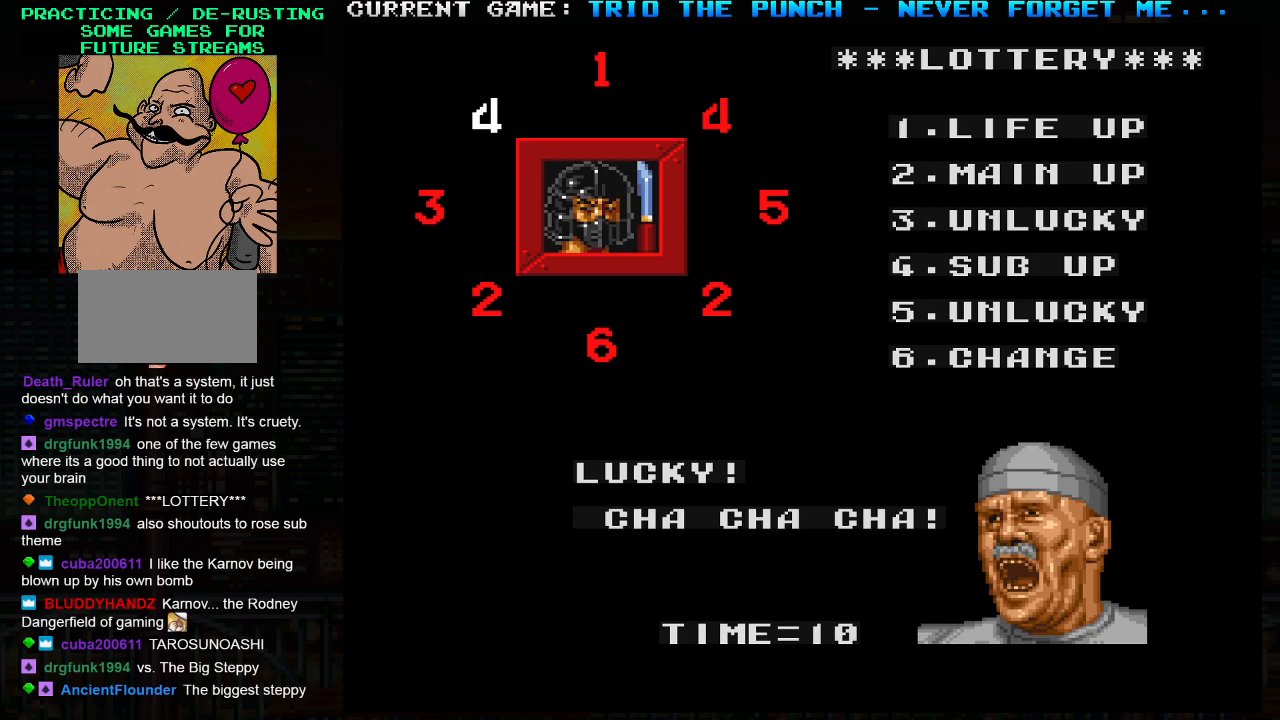
{"buttons": ["TRIANGLE"], "left_stick": "center", "events": [[17, "SQUARE", "up"], [50, "TRIANGLE", "down"], [100, "TRIANGLE", "up"], [267, "SQUARE", "down"], [350, "SQUARE", "up"], [483, "TRIANGLE", "down"]]}
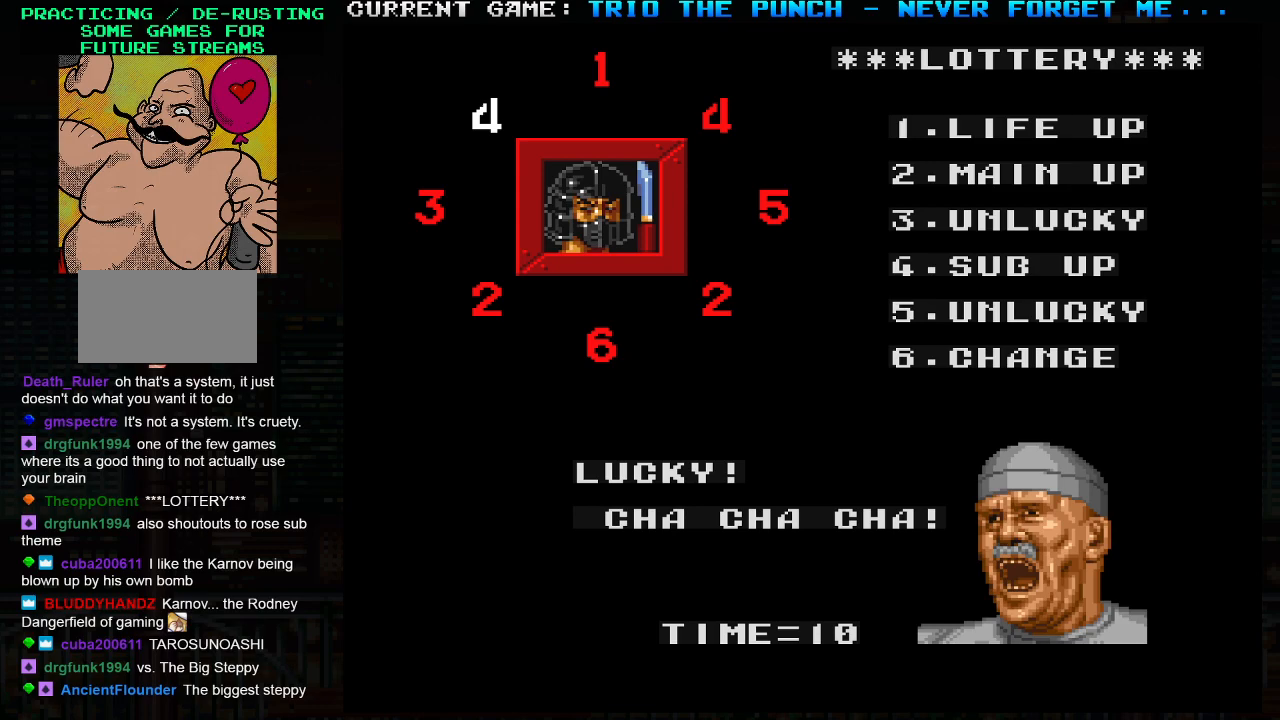
{"buttons": ["SQUARE"], "left_stick": "center", "events": [[50, "TRIANGLE", "up"], [100, "SQUARE", "down"], [167, "SQUARE", "up"], [350, "TRIANGLE", "down"], [417, "TRIANGLE", "up"], [450, "SQUARE", "down"]]}
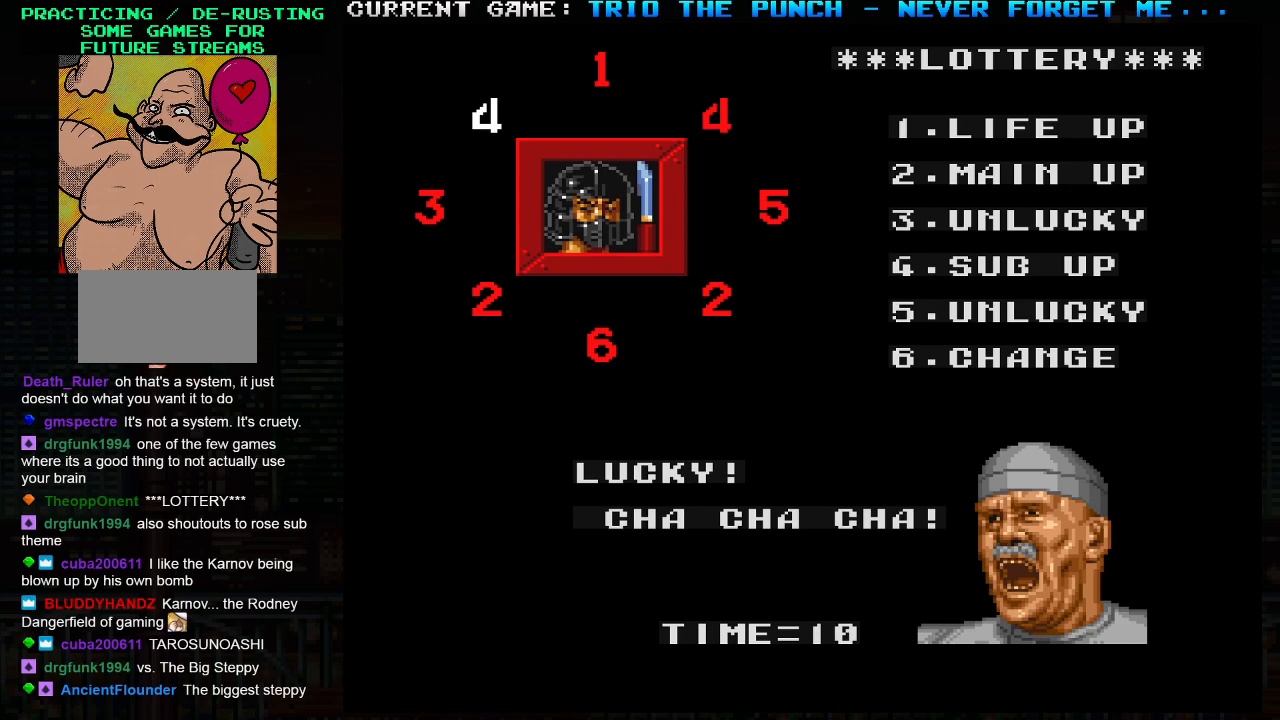
{"buttons": [], "left_stick": "center", "events": [[33, "SQUARE", "up"], [167, "TRIANGLE", "down"], [300, "TRIANGLE", "up"], [383, "SQUARE", "down"], [450, "SQUARE", "up"]]}
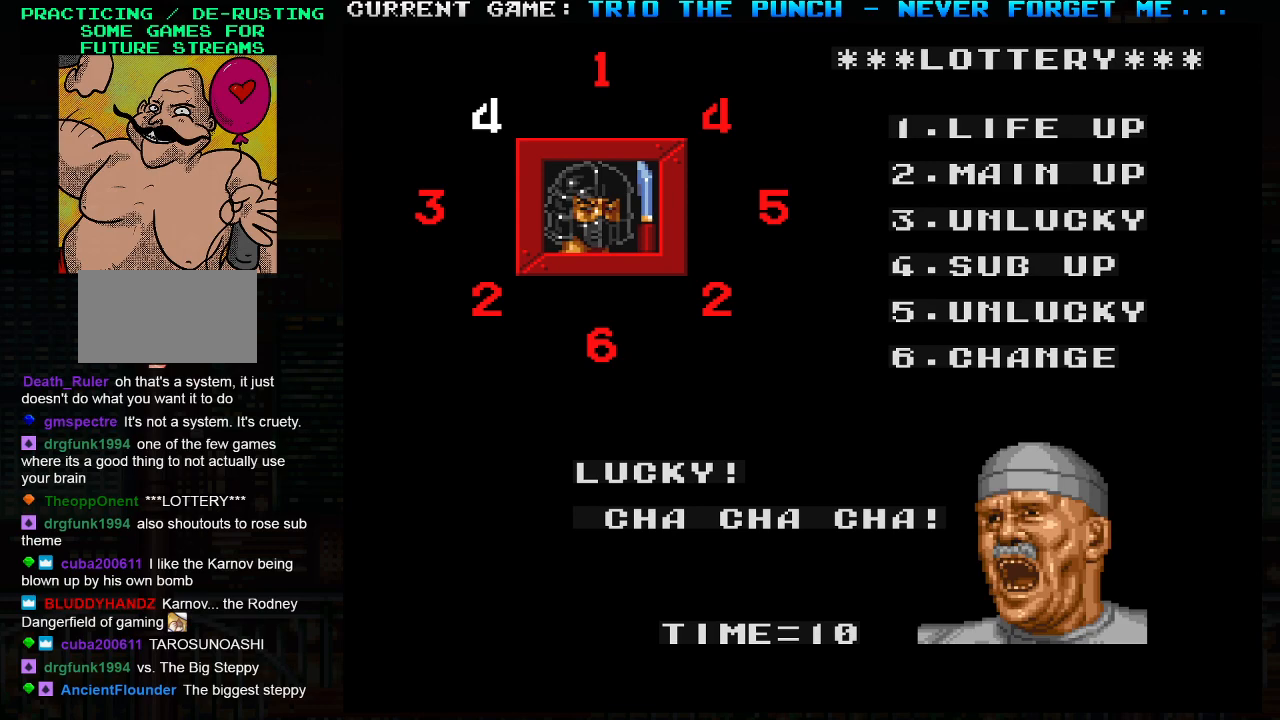
{"buttons": [], "left_stick": "center", "events": [[17, "TRIANGLE", "down"], [83, "TRIANGLE", "up"], [200, "SQUARE", "down"], [267, "SQUARE", "up"], [350, "TRIANGLE", "down"], [433, "TRIANGLE", "up"]]}
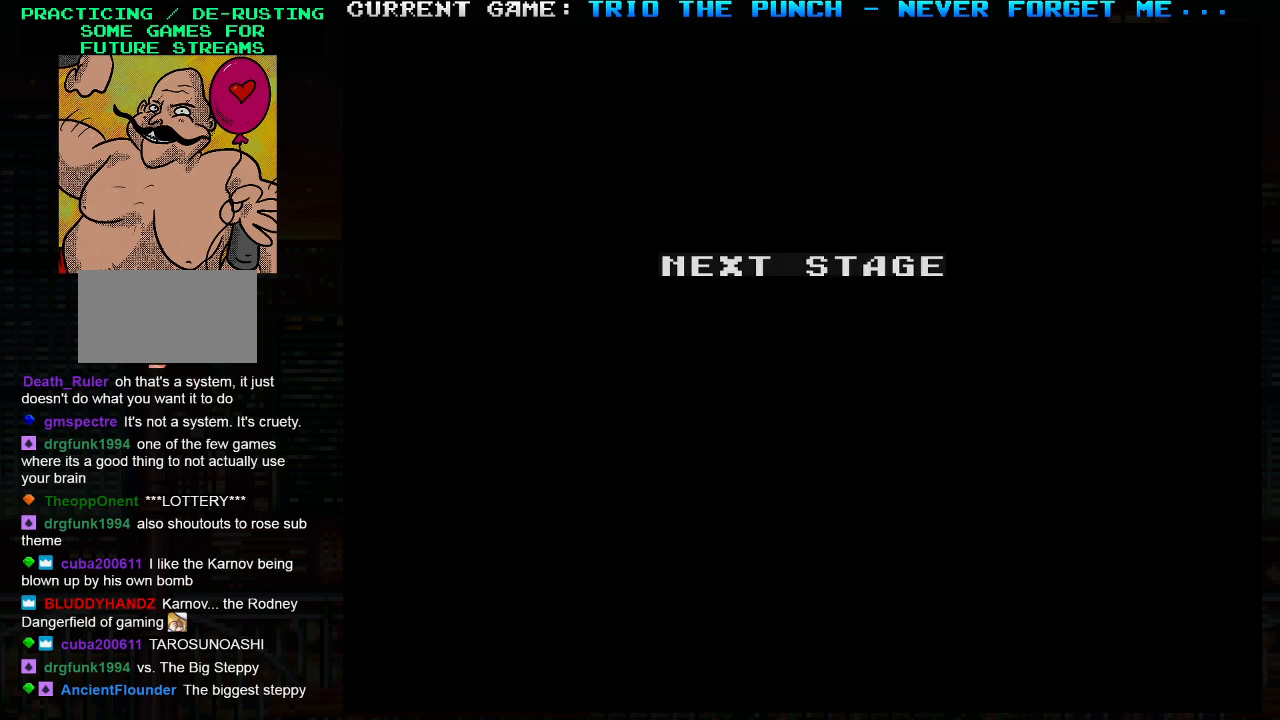
{"buttons": [], "left_stick": "center", "events": [[50, "SQUARE", "down"], [100, "SQUARE", "up"], [300, "TRIANGLE", "down"], [367, "TRIANGLE", "up"], [417, "SQUARE", "down"], [467, "SQUARE", "up"]]}
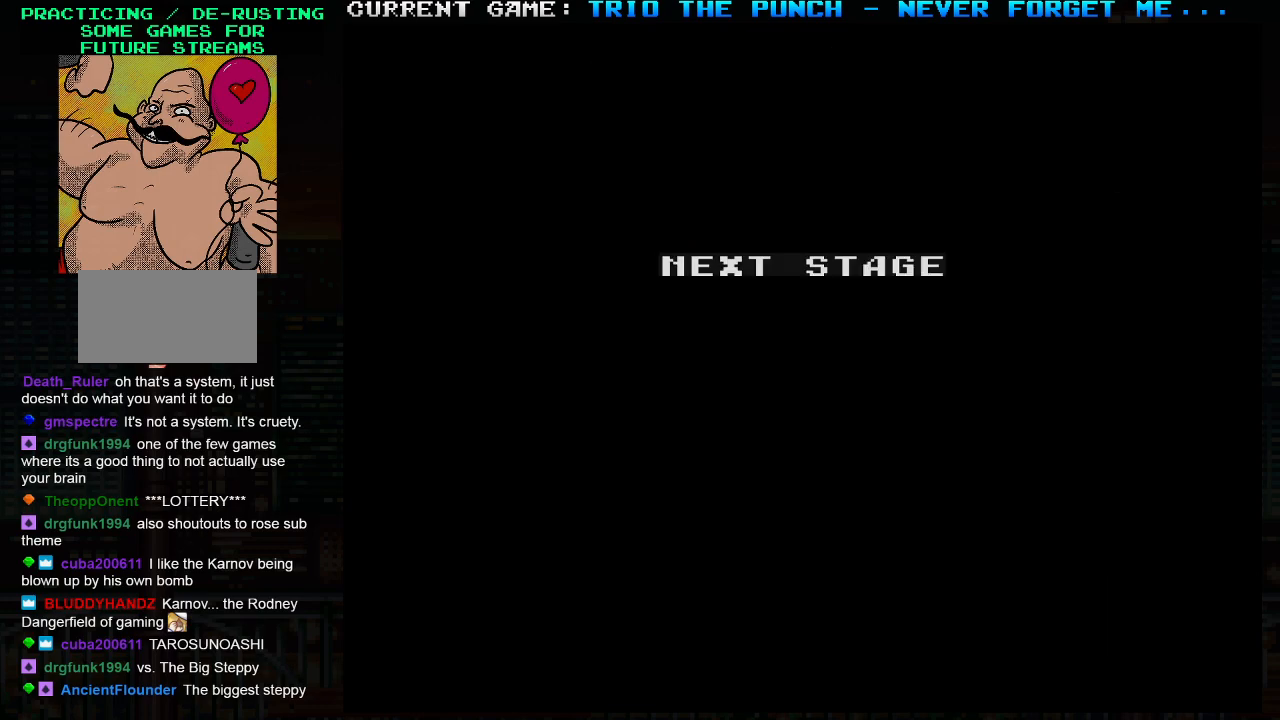
{"buttons": ["SQUARE"], "left_stick": "center", "events": [[17, "TRIANGLE", "down"], [67, "TRIANGLE", "up"], [133, "SQUARE", "down"], [200, "SQUARE", "up"], [250, "TRIANGLE", "down"], [417, "SQUARE", "down"], [450, "TRIANGLE", "up"]]}
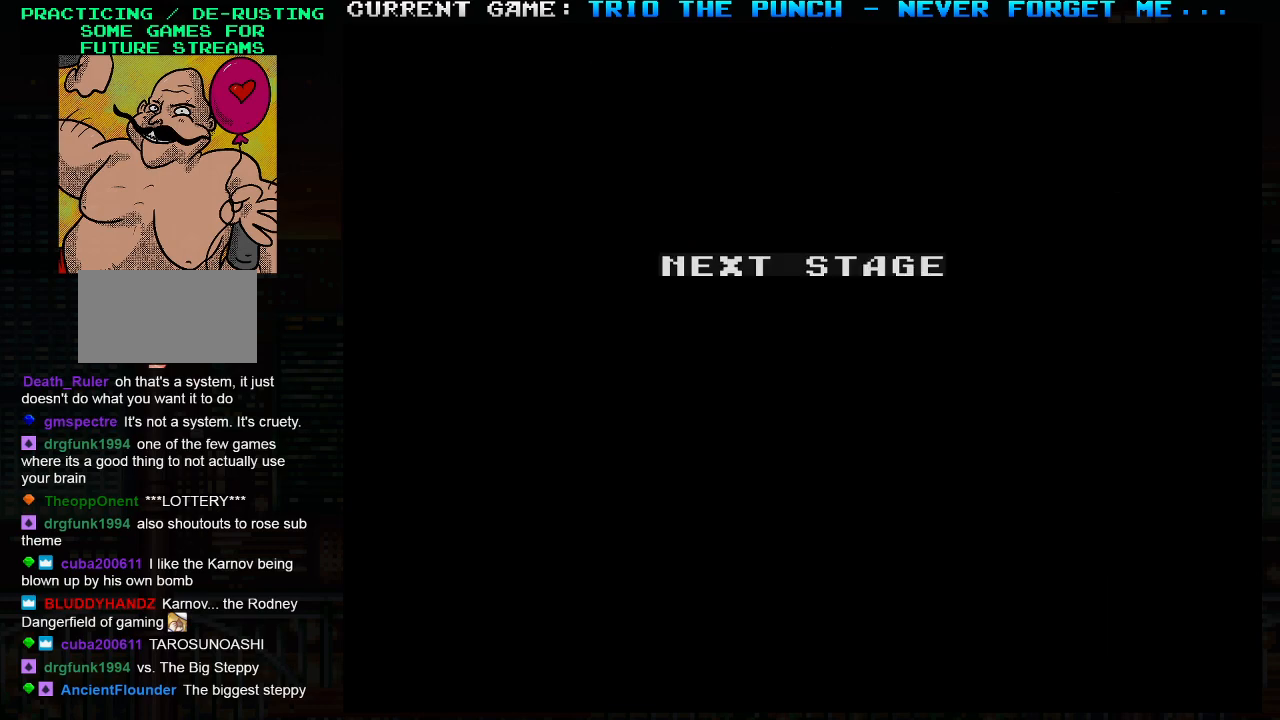
{"buttons": ["SQUARE"], "left_stick": "center", "events": [[17, "SQUARE", "up"], [233, "TRIANGLE", "down"], [333, "TRIANGLE", "up"], [500, "SQUARE", "down"]]}
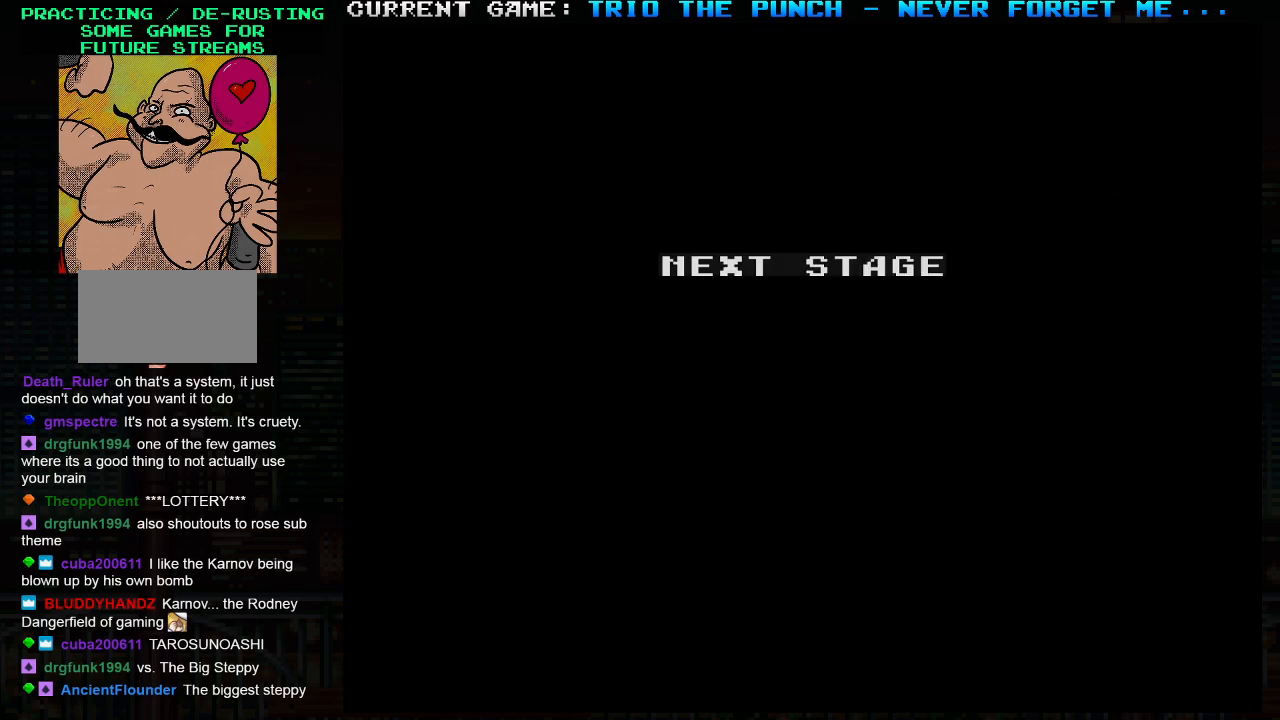
{"buttons": [], "left_stick": "center", "events": [[50, "SQUARE", "up"], [217, "TRIANGLE", "down"], [300, "TRIANGLE", "up"], [317, "SQUARE", "down"], [367, "SQUARE", "up"]]}
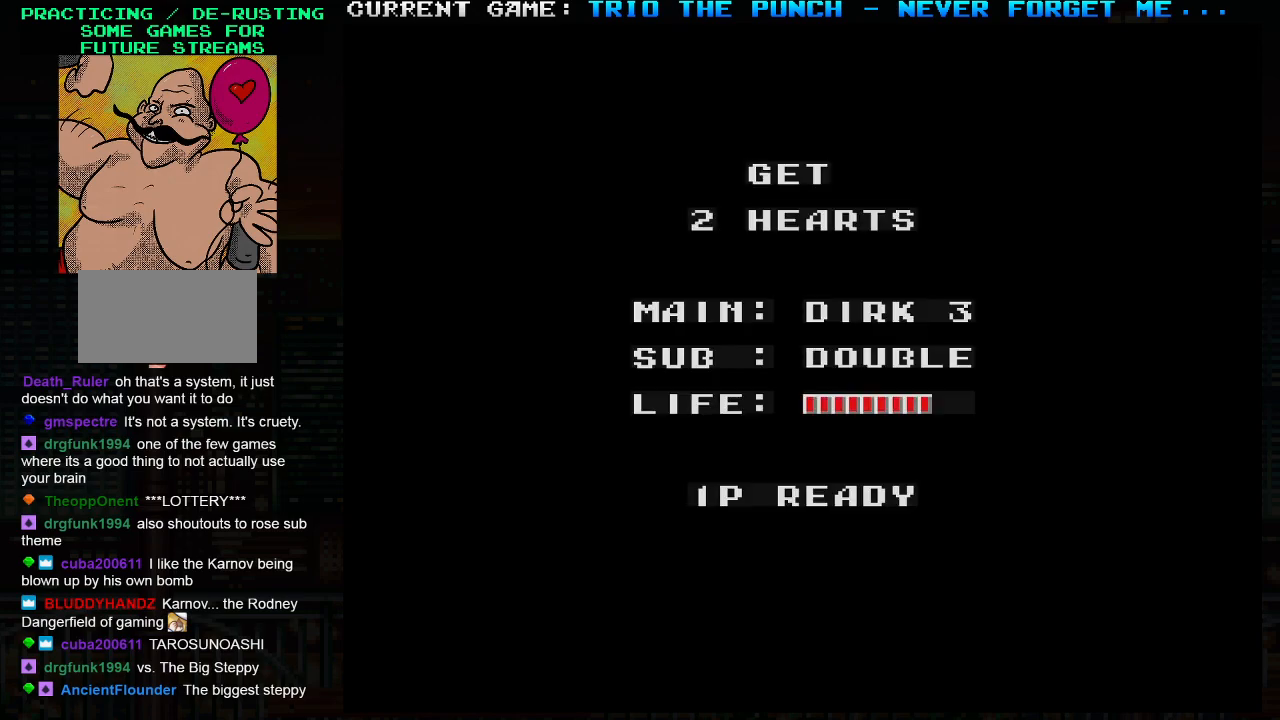
{"buttons": ["SQUARE"], "left_stick": "center", "events": [[50, "TRIANGLE", "down"], [150, "SQUARE", "down"], [150, "TRIANGLE", "up"], [217, "SQUARE", "up"], [383, "TRIANGLE", "down"], [483, "SQUARE", "down"], [483, "TRIANGLE", "up"]]}
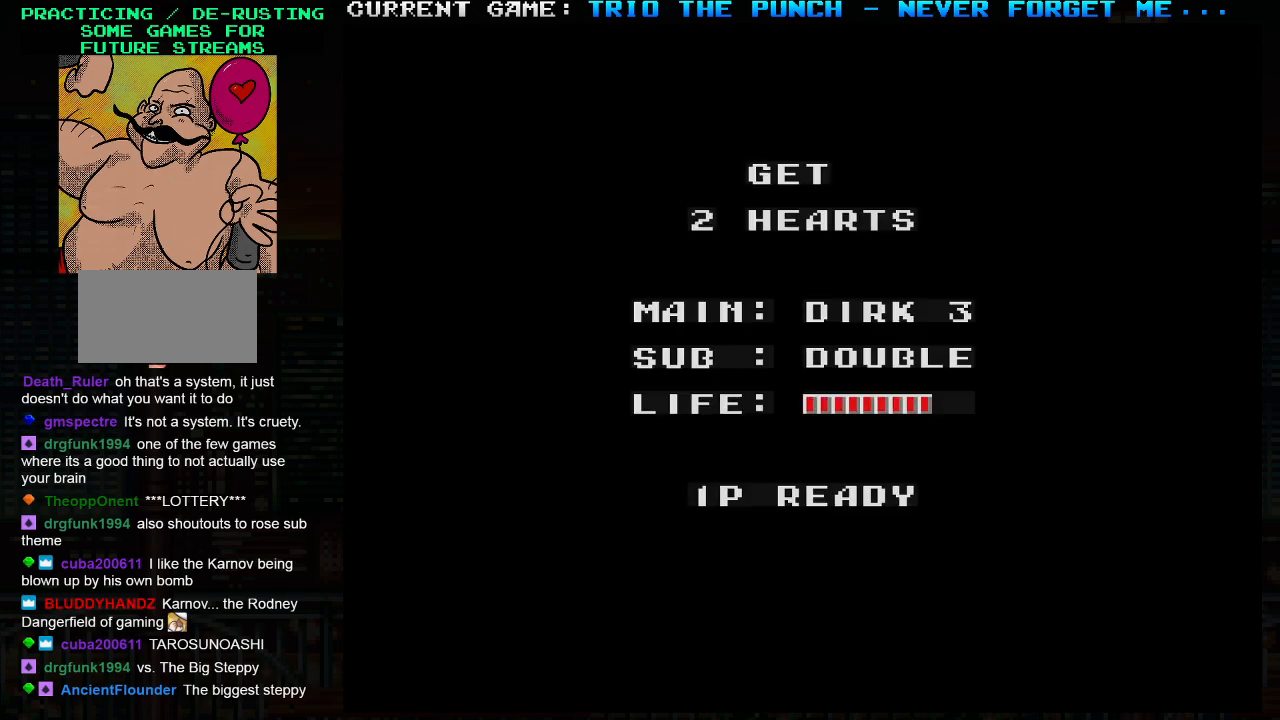
{"buttons": [], "left_stick": "center", "events": [[50, "SQUARE", "up"], [200, "TRIANGLE", "down"], [300, "SQUARE", "down"], [300, "TRIANGLE", "up"], [383, "SQUARE", "up"]]}
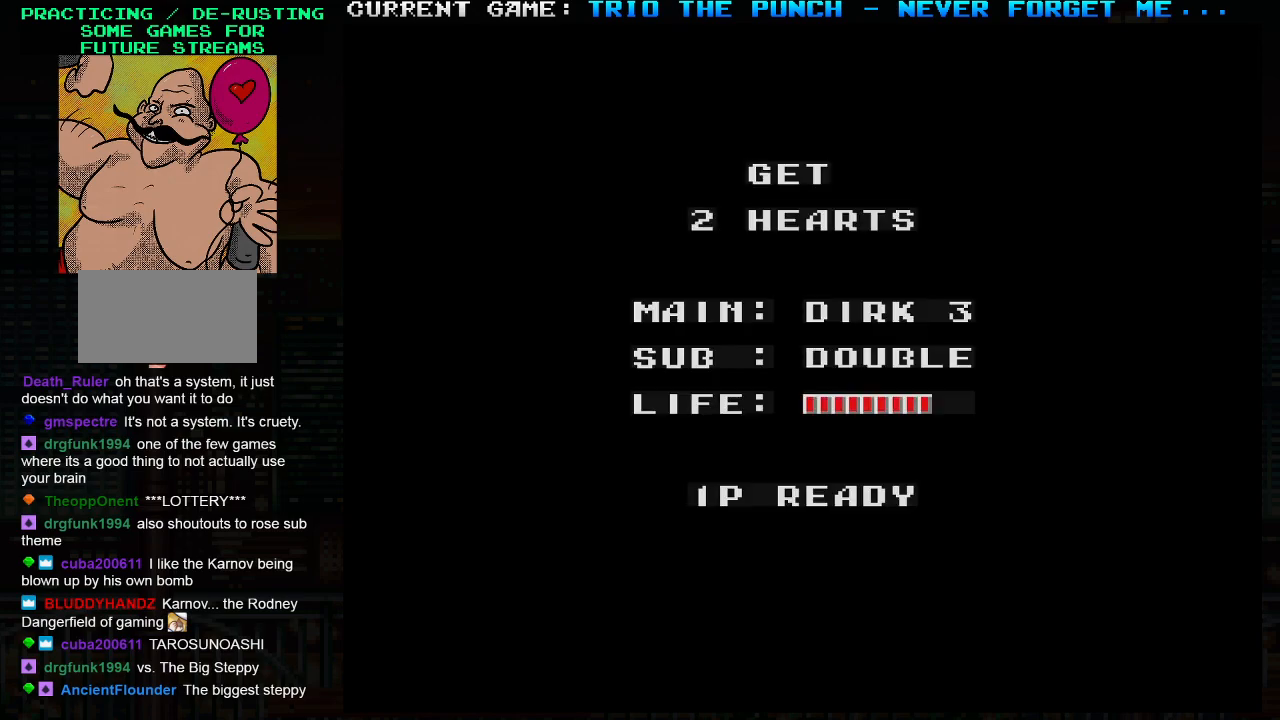
{"buttons": [], "left_stick": "center", "events": [[50, "TRIANGLE", "down"], [233, "TRIANGLE", "up"], [283, "SQUARE", "down"], [350, "SQUARE", "up"]]}
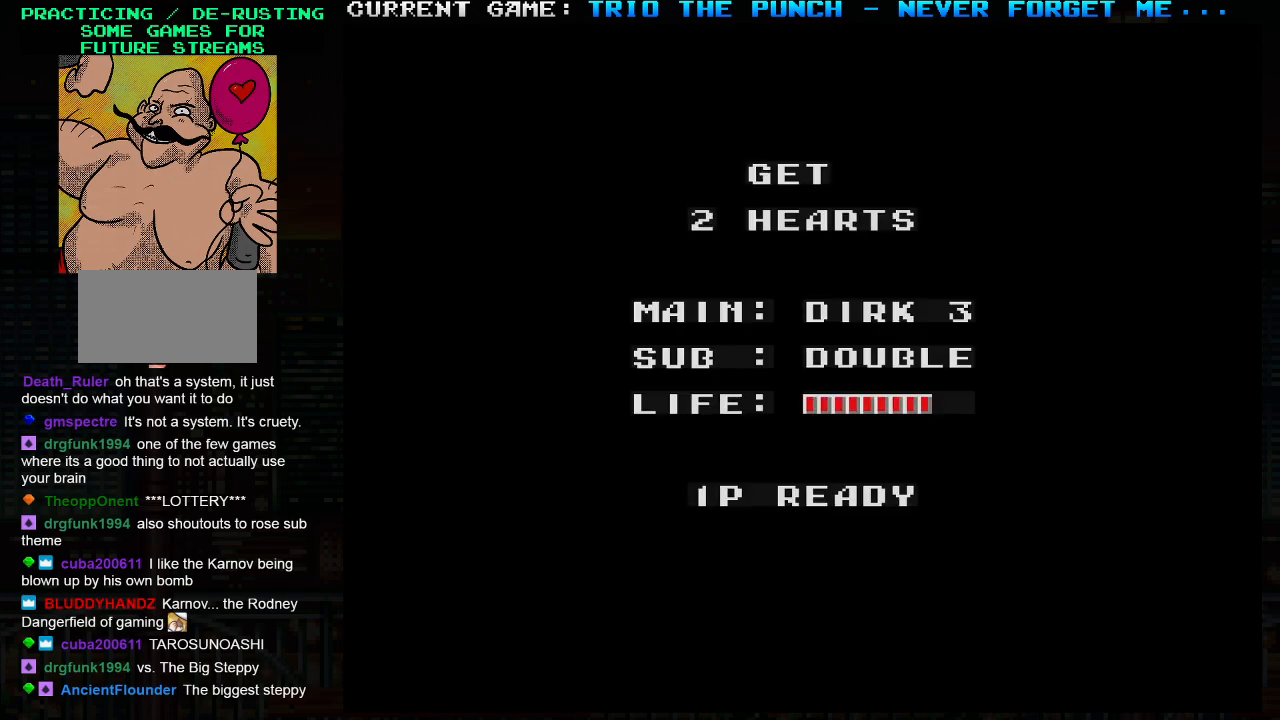
{"buttons": [], "left_stick": "center", "events": [[17, "TRIANGLE", "down"], [100, "SQUARE", "down"], [117, "TRIANGLE", "up"], [200, "SQUARE", "up"]]}
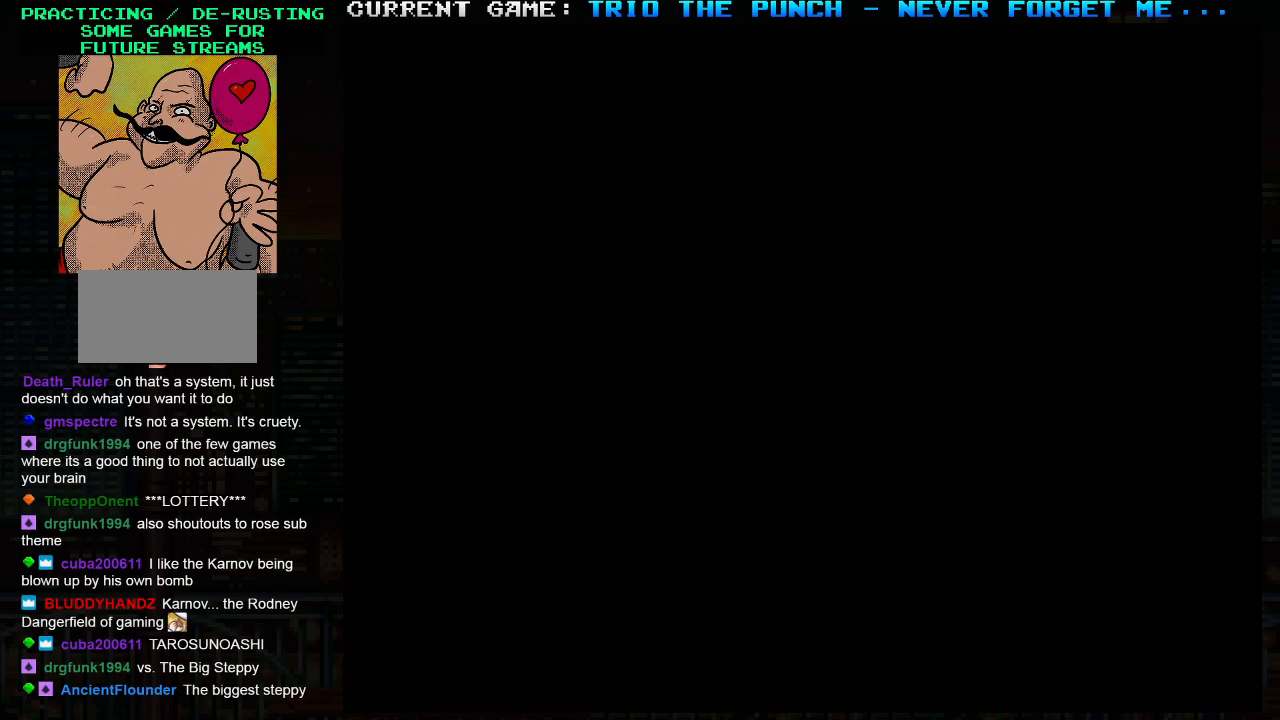
{"buttons": [], "left_stick": "center", "events": []}
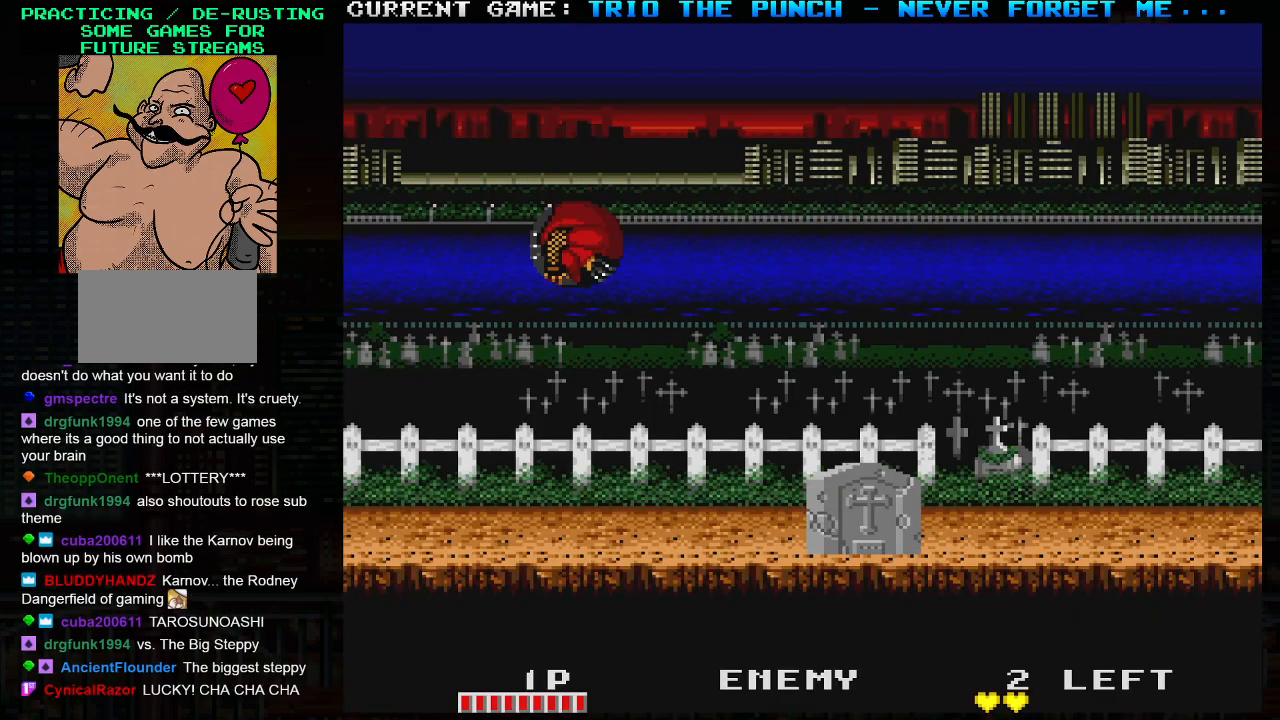
{"buttons": ["SQUARE", "TRIANGLE"], "left_stick": "right", "events": [[183, "left_stick", "right"], [450, "TRIANGLE", "down"], [500, "SQUARE", "down"]]}
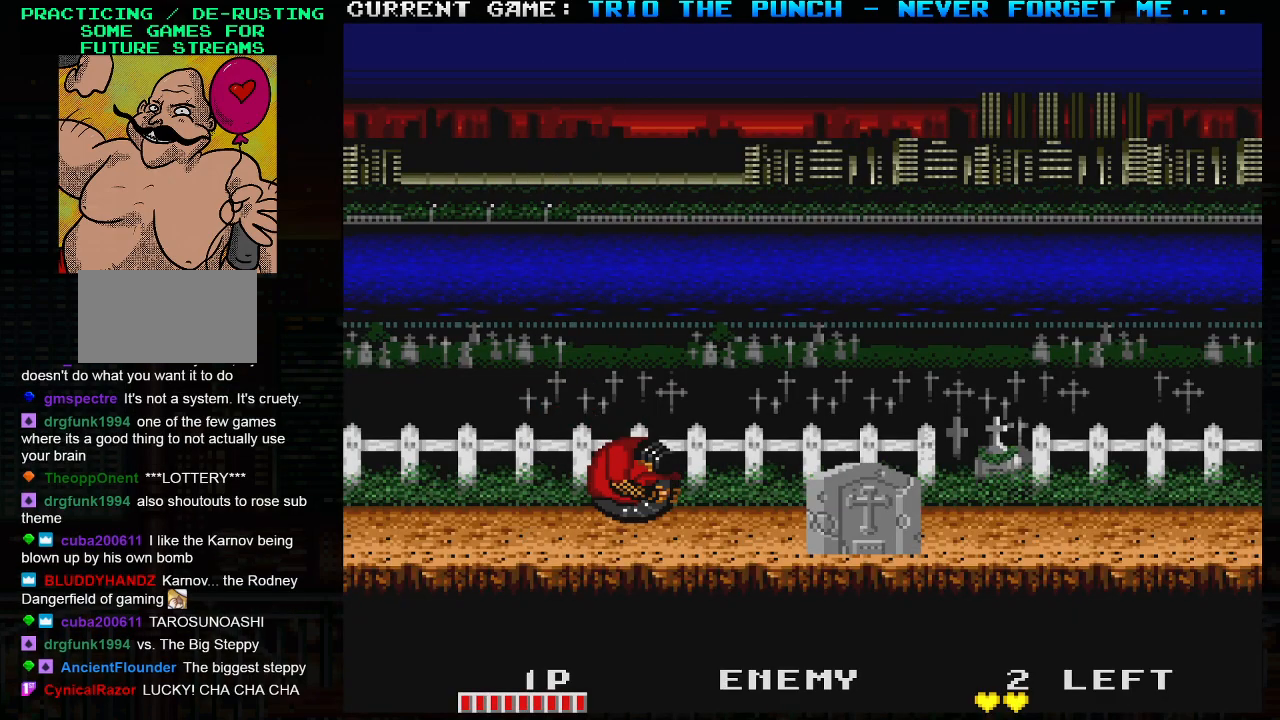
{"buttons": [], "left_stick": "right", "events": [[50, "TRIANGLE", "up"], [100, "SQUARE", "up"]]}
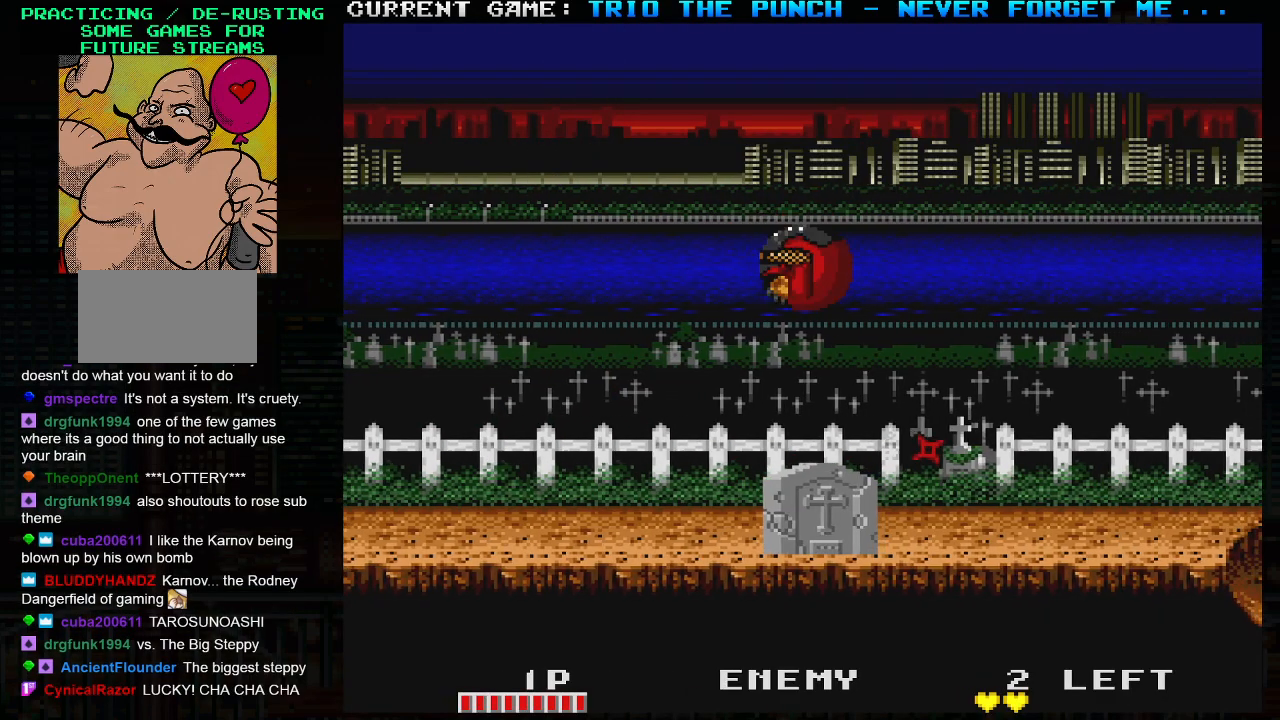
{"buttons": [], "left_stick": "right", "events": []}
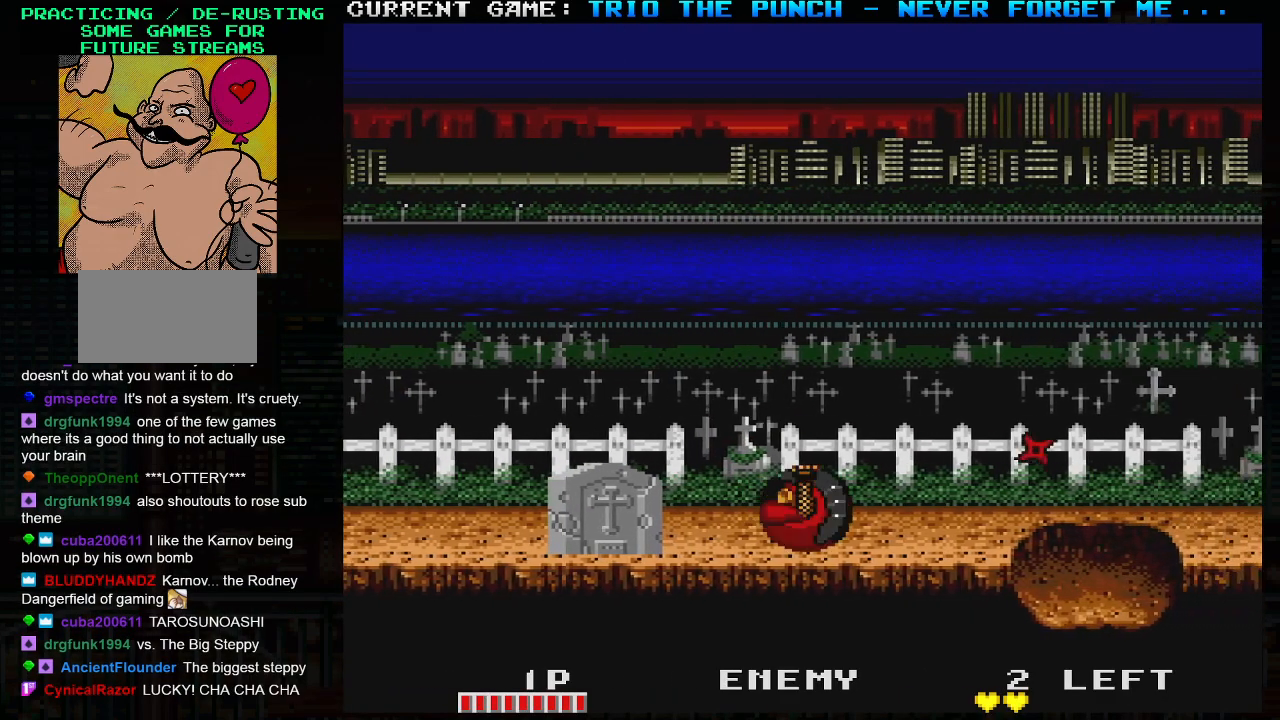
{"buttons": [], "left_stick": "center", "events": [[117, "TRIANGLE", "down"], [167, "SQUARE", "down"], [200, "TRIANGLE", "up"], [250, "SQUARE", "up"], [267, "left_stick", "center"]]}
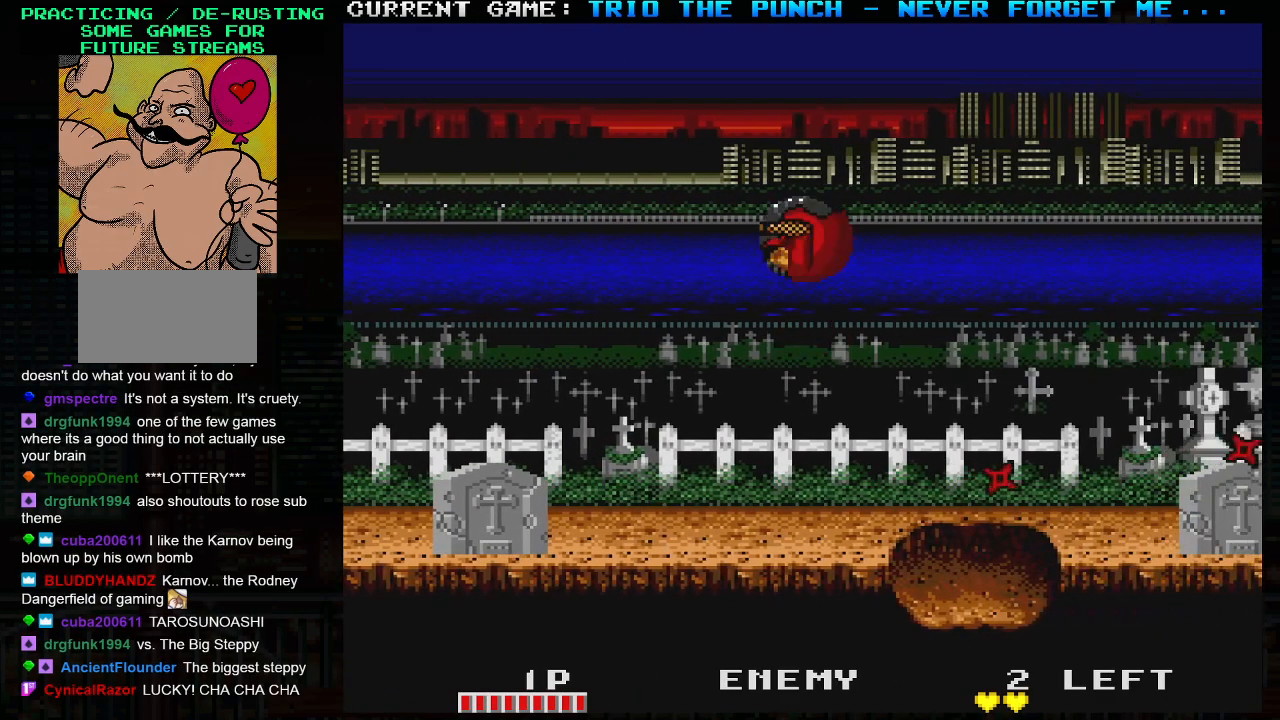
{"buttons": [], "left_stick": "center", "events": [[250, "left_stick", "right"], [317, "SQUARE", "down"], [383, "left_stick", "center"], [400, "SQUARE", "up"]]}
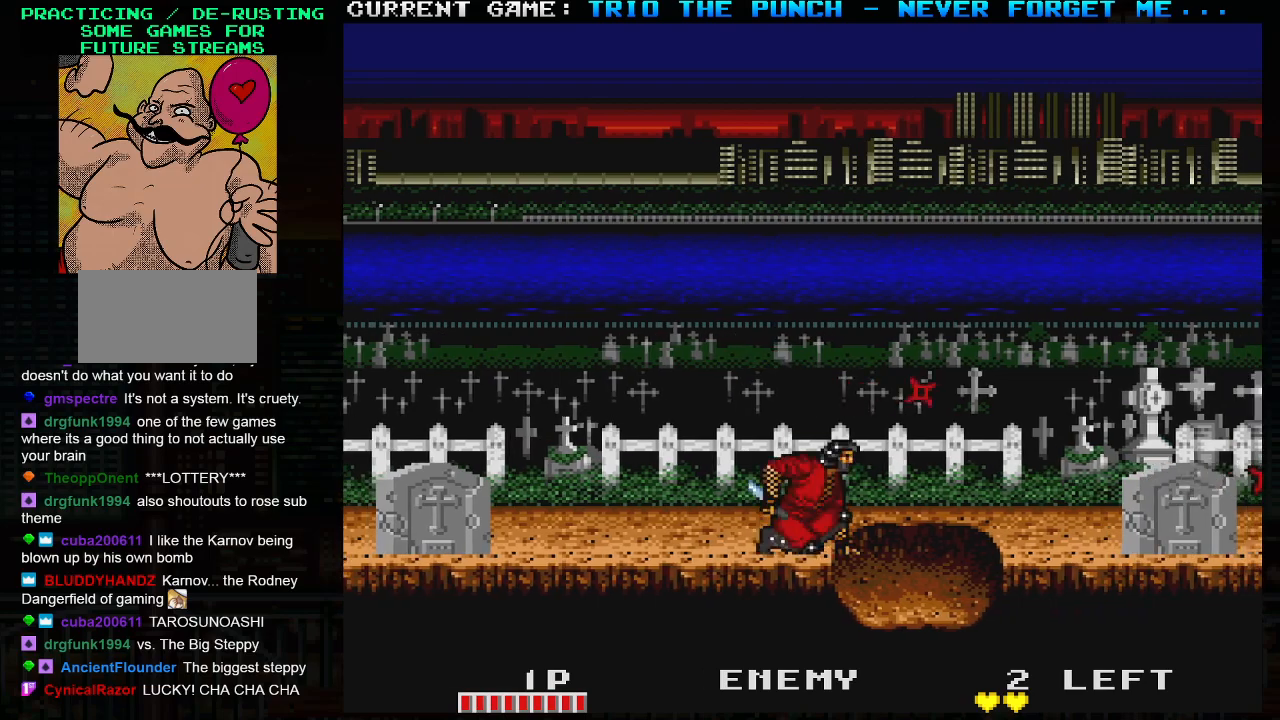
{"buttons": [], "left_stick": "right", "events": [[83, "left_stick", "right"], [133, "TRIANGLE", "down"], [183, "SQUARE", "down"], [217, "TRIANGLE", "up"], [267, "SQUARE", "up"]]}